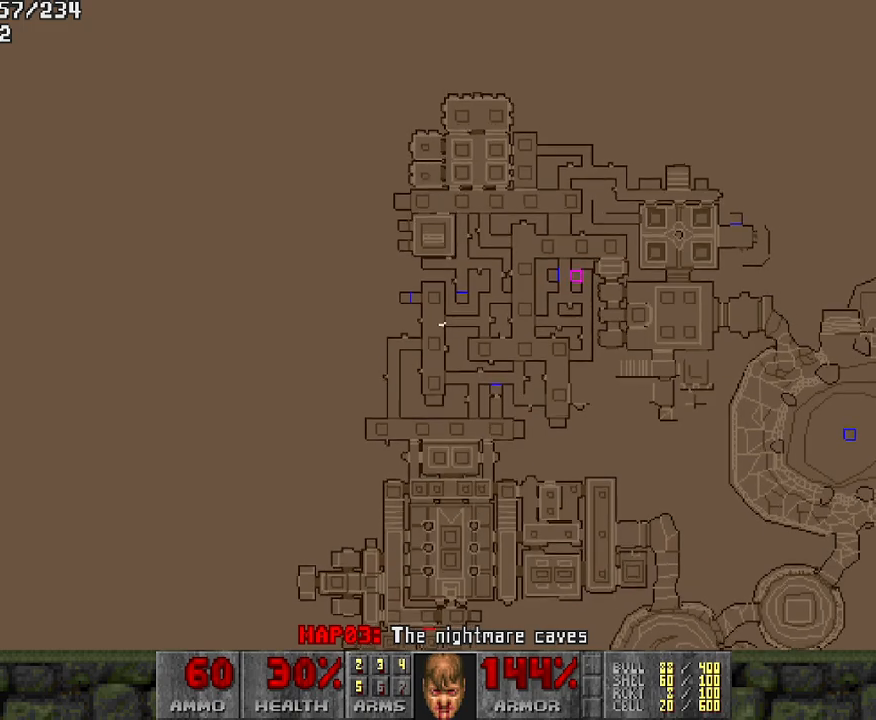
Gameplay with keyboard and mouse; each line is a JSON object with the keys and mouse buttons held at the frame after it. "events" lists presses ("down") and releases ("up") of "a", "d", "s", "space", "w", "mouse_left" and "mouse_right" between this image and that frame as [ms after this image, input, new state], when the widget could be followed in between. "mouse_left", "mouse_right" = the "left", "right" buttons of the "mouse" list. No other keys are recorded. Mouse movement is not recorded.
{"keys": ["w"], "mouse": [], "events": []}
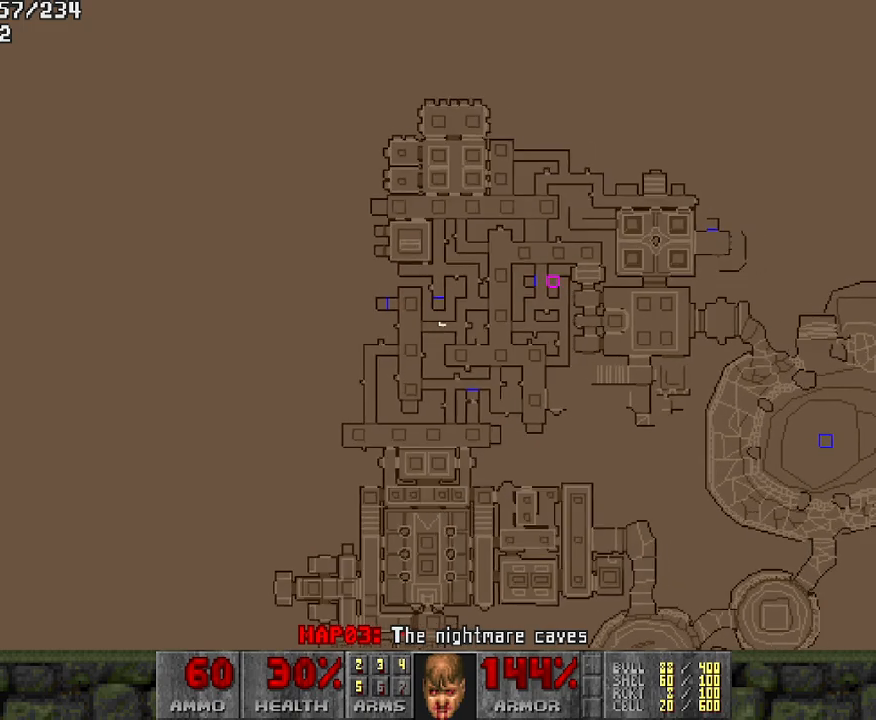
{"keys": ["w"], "mouse": [], "events": []}
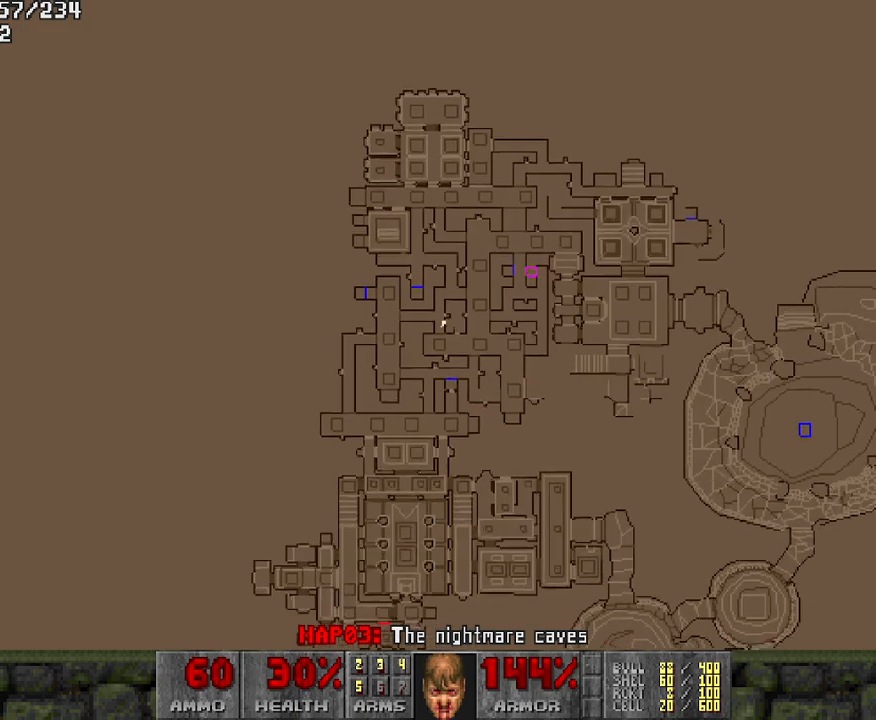
{"keys": ["w"], "mouse": [], "events": []}
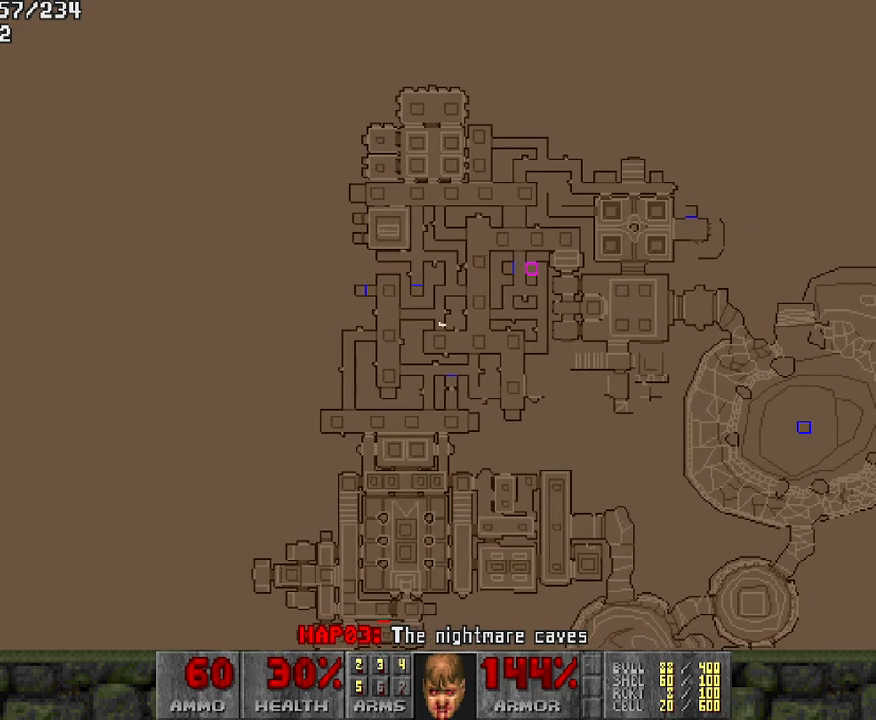
{"keys": ["w"], "mouse": [], "events": []}
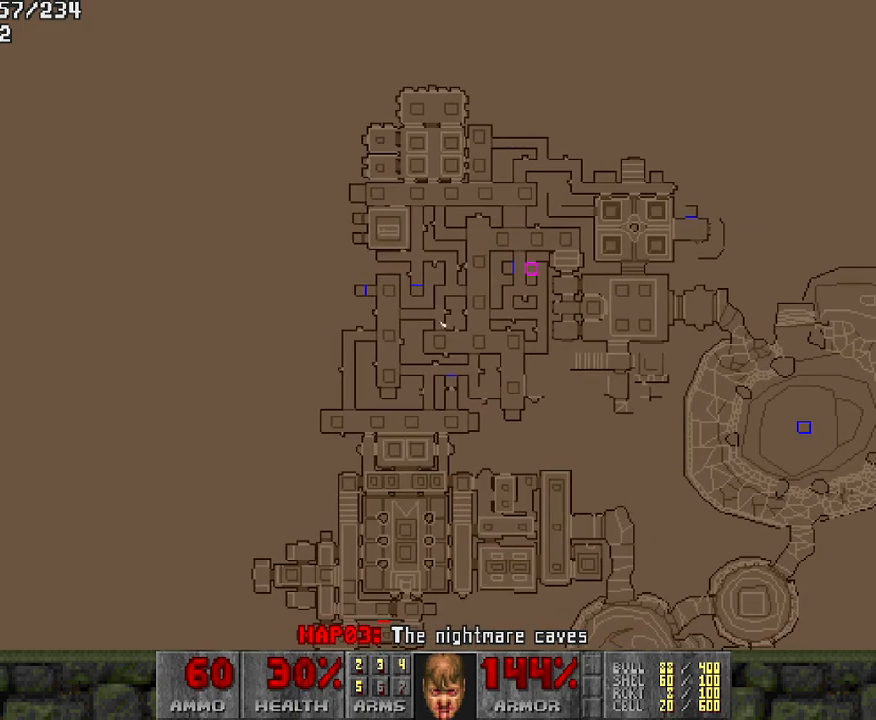
{"keys": ["w"], "mouse": [], "events": []}
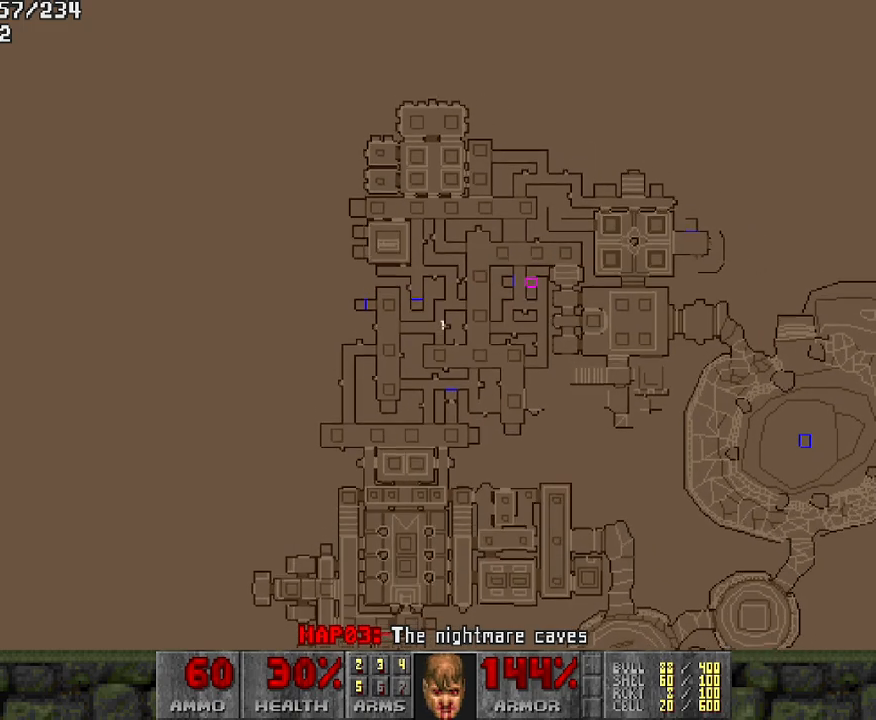
{"keys": ["w"], "mouse": [], "events": []}
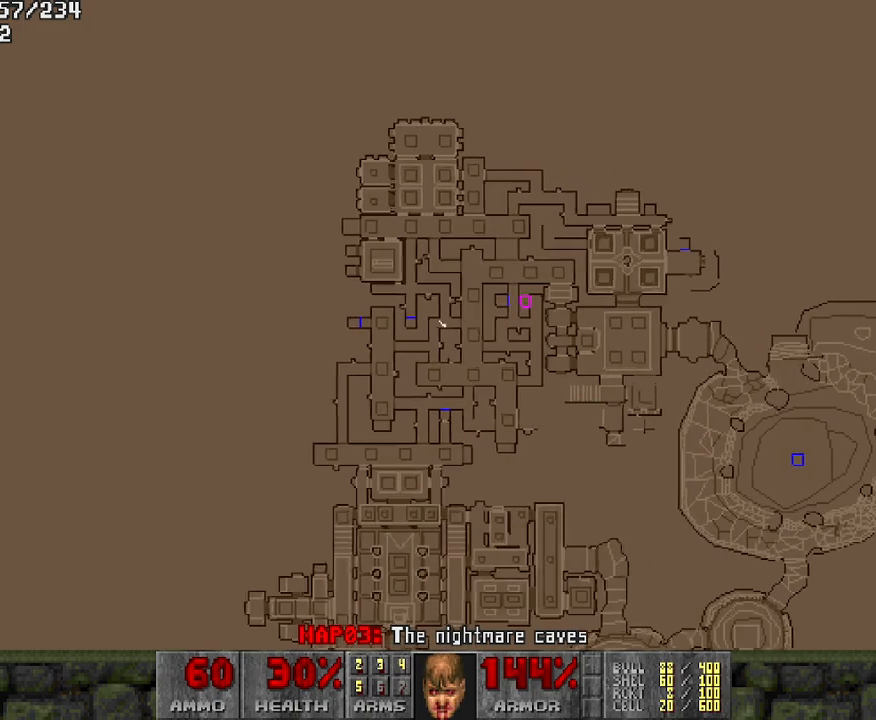
{"keys": [], "mouse": [], "events": [[167, "w", "up"]]}
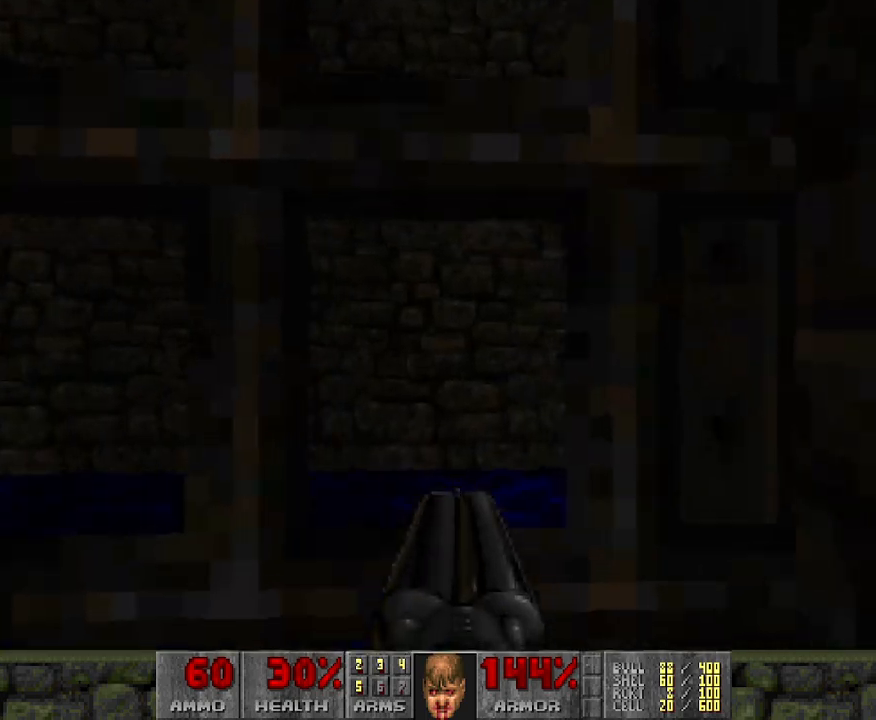
{"keys": ["a"], "mouse": [], "events": [[133, "w", "down"], [167, "w", "up"], [400, "w", "down"], [500, "a", "down"], [500, "w", "up"]]}
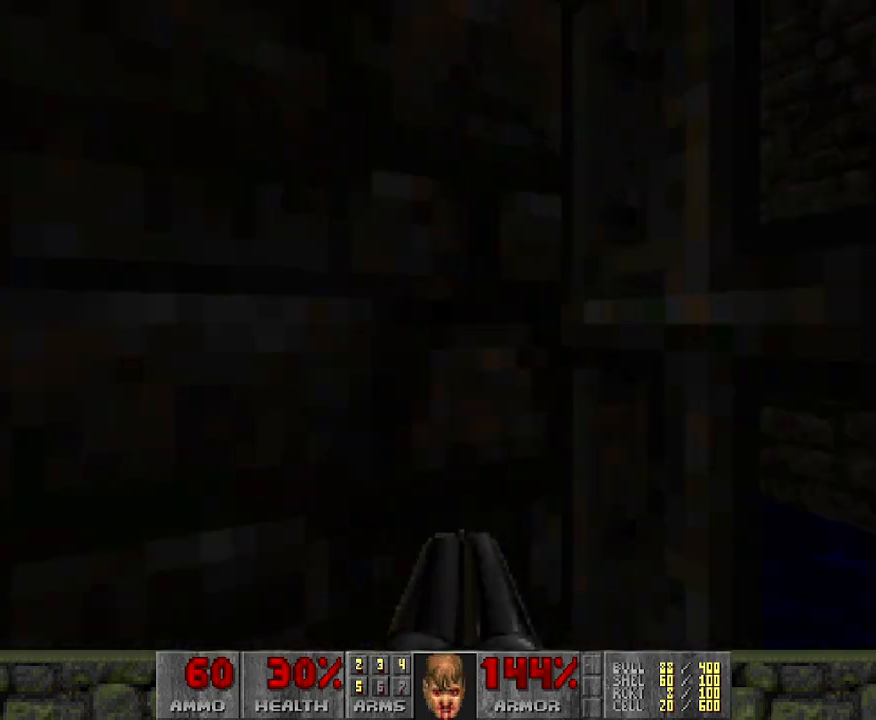
{"keys": ["d"], "mouse": [], "events": [[50, "w", "down"], [100, "w", "up"], [133, "a", "up"], [233, "s", "down"], [367, "s", "up"], [417, "d", "down"]]}
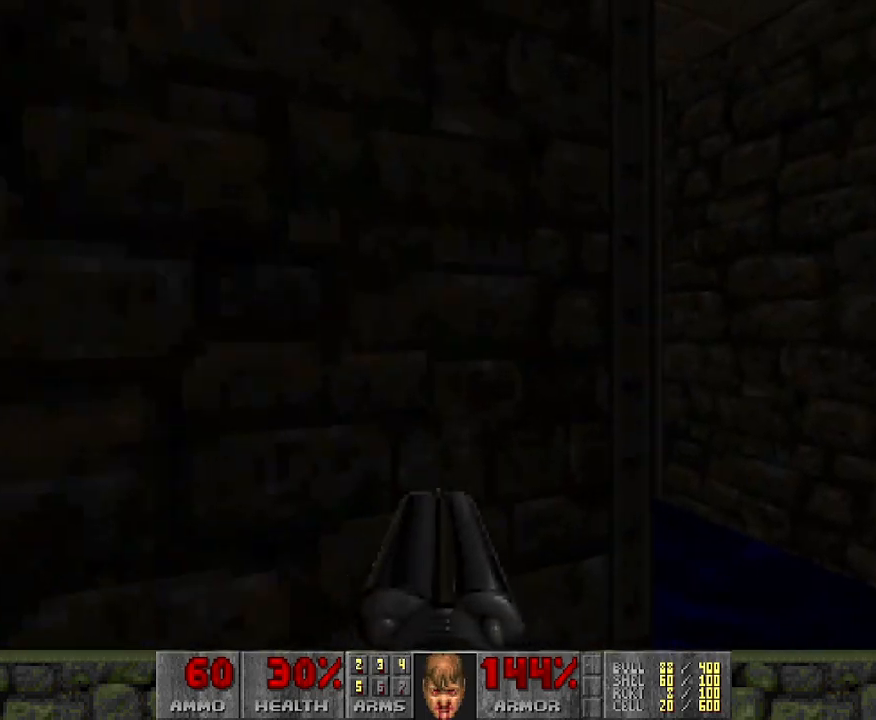
{"keys": ["w"], "mouse": [], "events": [[17, "w", "down"], [250, "d", "up"]]}
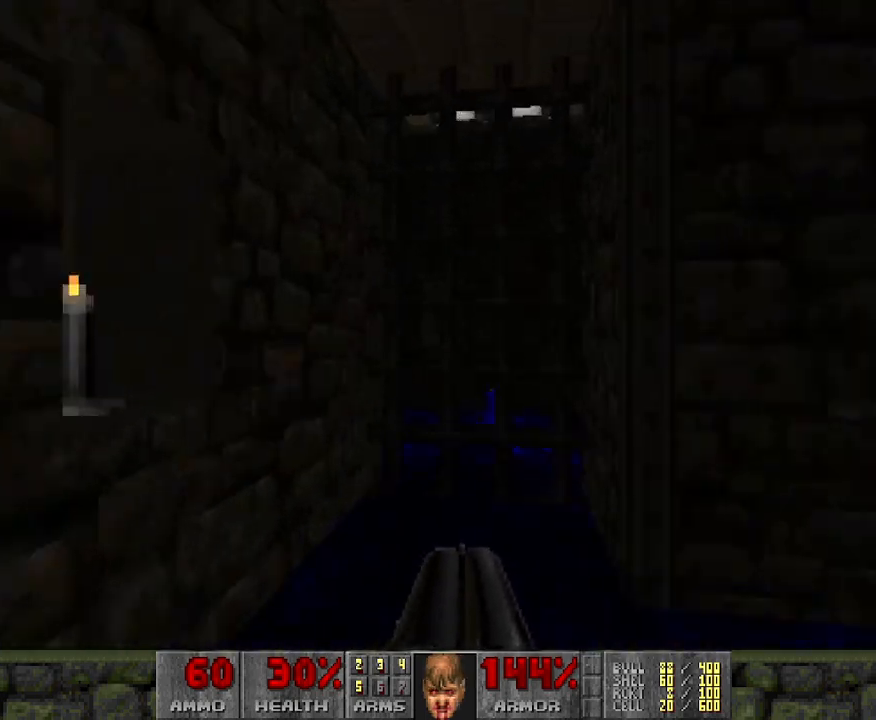
{"keys": [], "mouse": [], "events": [[233, "d", "down"], [417, "d", "up"], [417, "w", "up"]]}
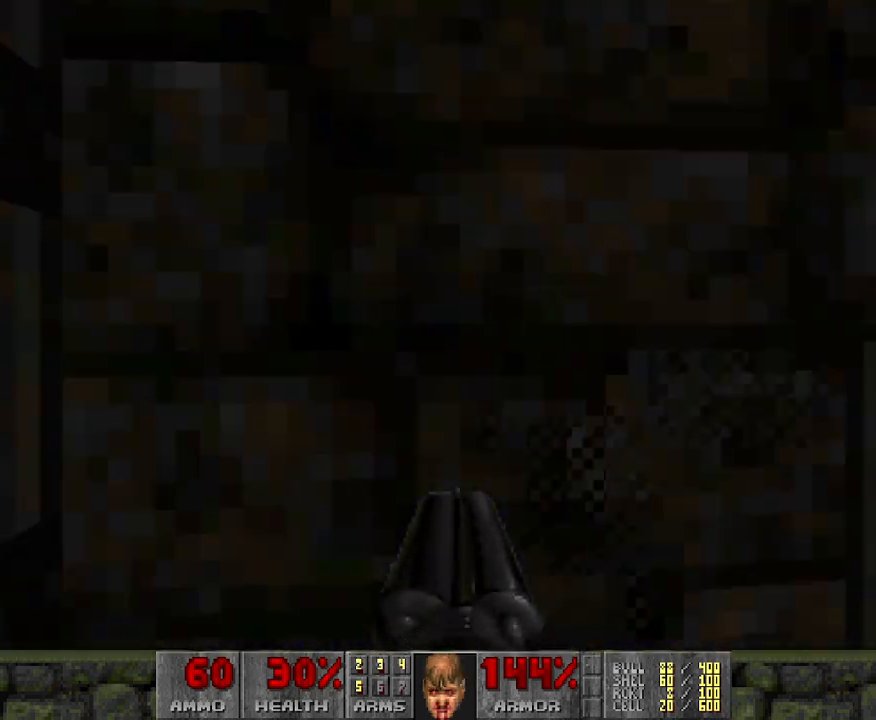
{"keys": ["w"], "mouse": [], "events": [[50, "d", "down"], [150, "w", "down"], [333, "d", "up"]]}
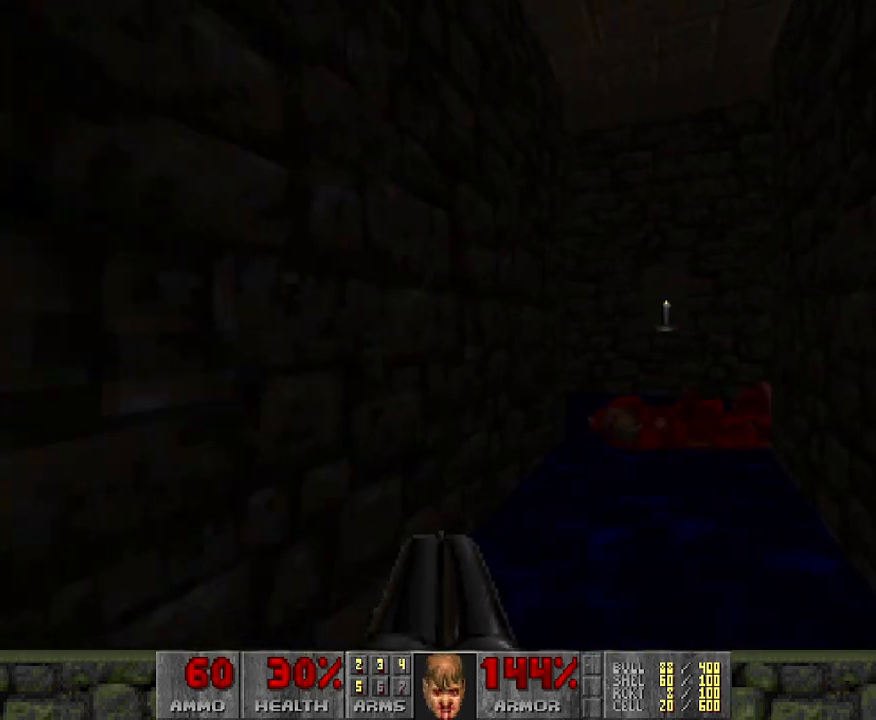
{"keys": ["w"], "mouse": [], "events": [[117, "d", "down"], [400, "d", "up"]]}
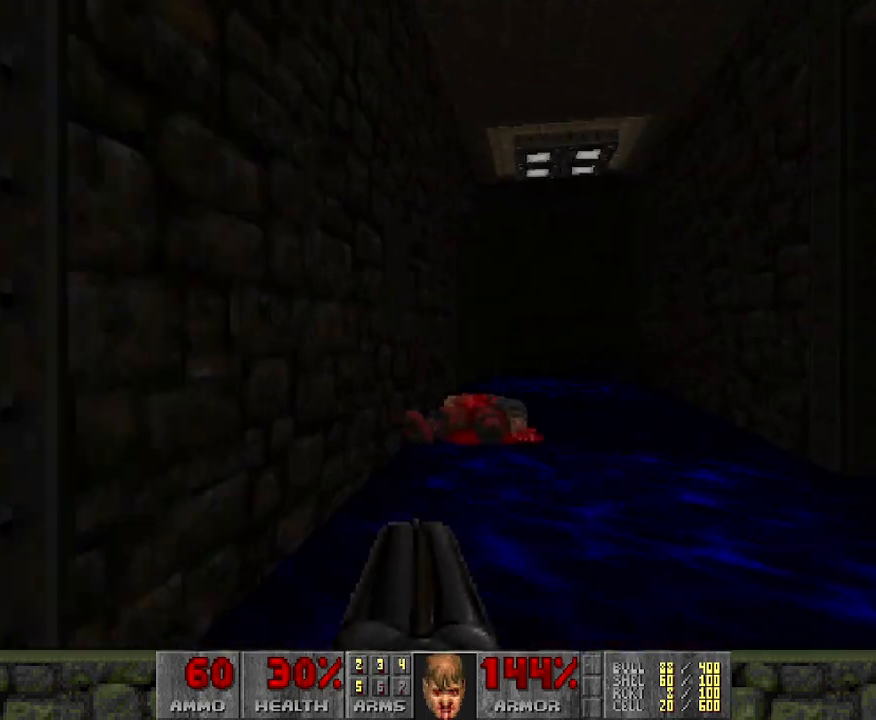
{"keys": ["d", "w"], "mouse": [], "events": [[450, "d", "down"]]}
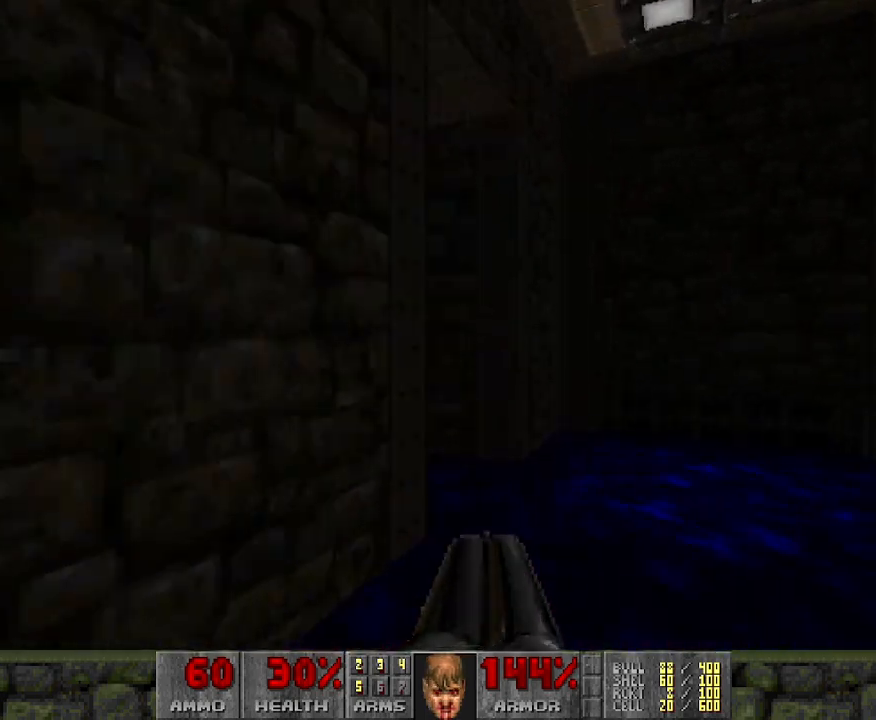
{"keys": [], "mouse": [], "events": [[183, "d", "up"], [183, "w", "up"]]}
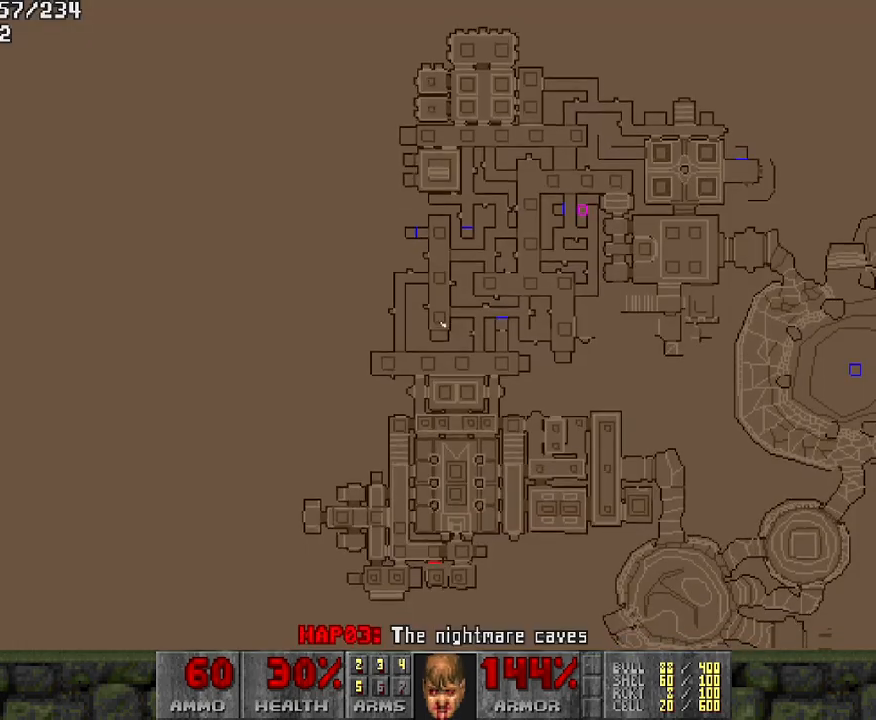
{"keys": [], "mouse": [], "events": []}
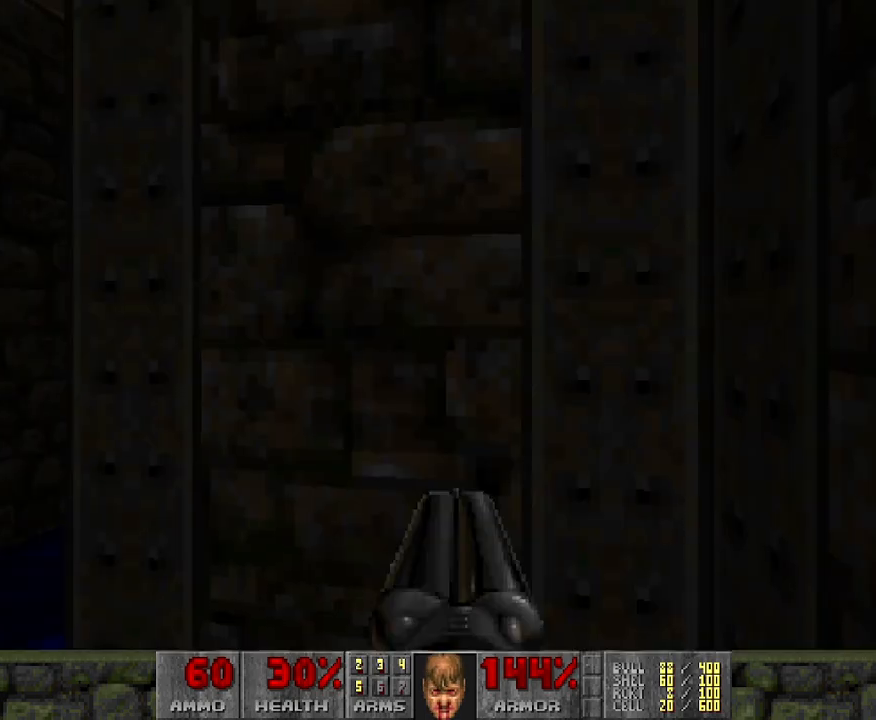
{"keys": ["d", "w"], "mouse": [], "events": [[233, "a", "down"], [367, "w", "down"], [417, "a", "up"], [500, "d", "down"]]}
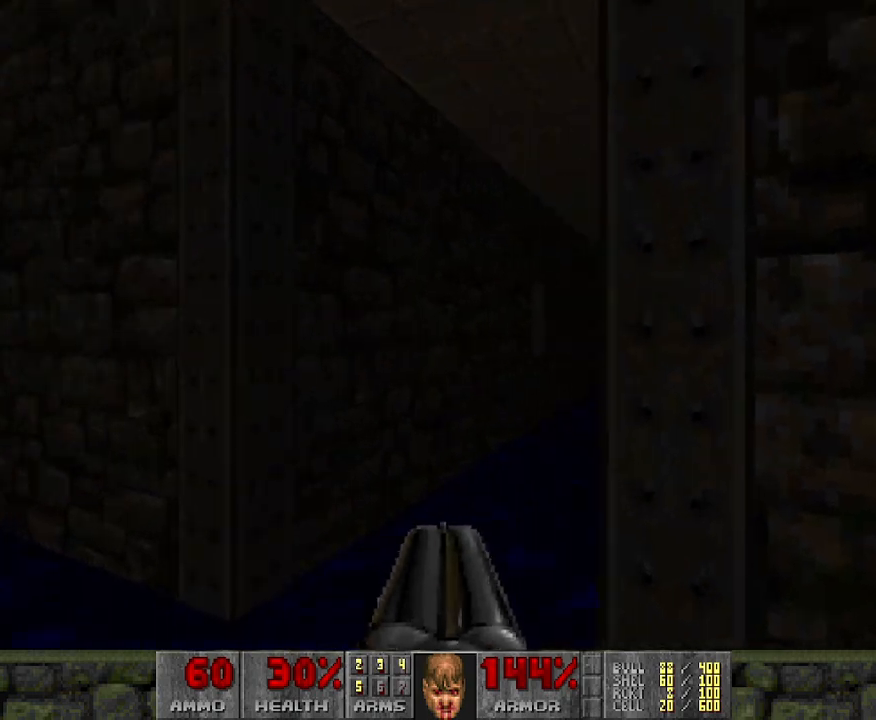
{"keys": ["w"], "mouse": [], "events": [[150, "d", "up"]]}
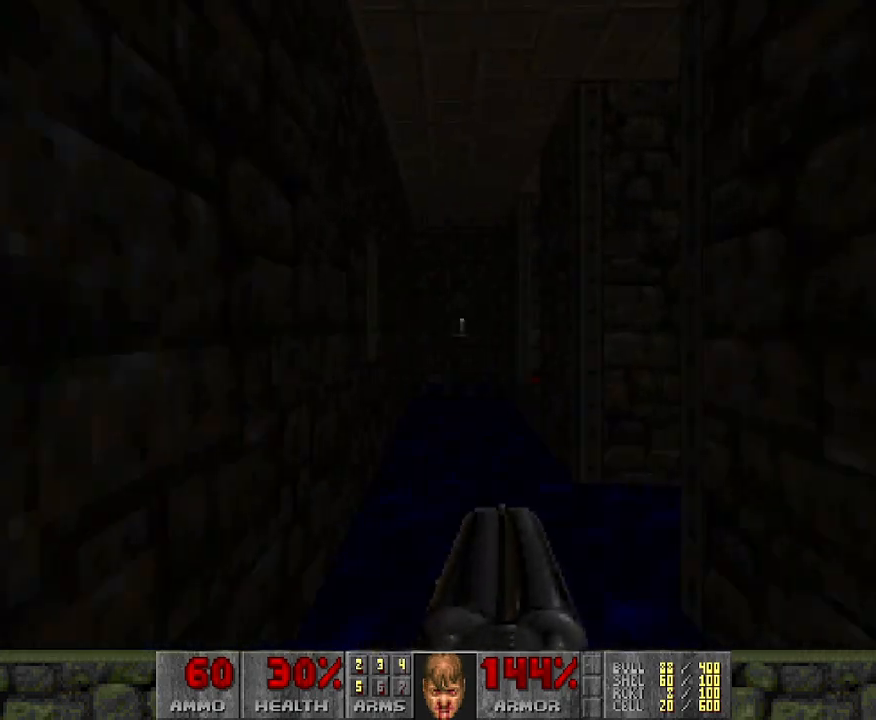
{"keys": [], "mouse": [], "events": [[200, "w", "up"]]}
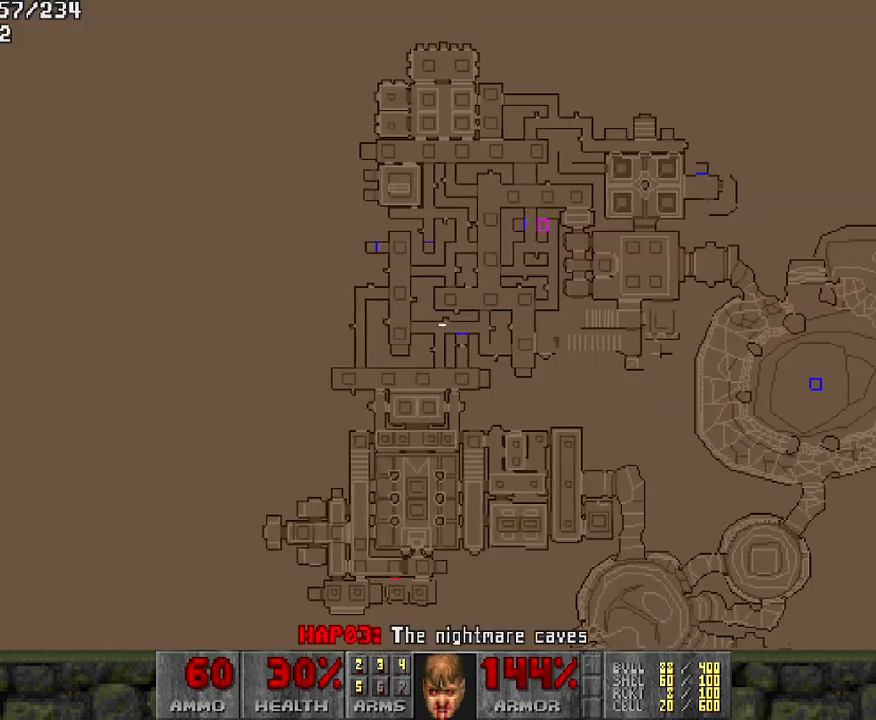
{"keys": ["w"], "mouse": [], "events": [[450, "w", "down"]]}
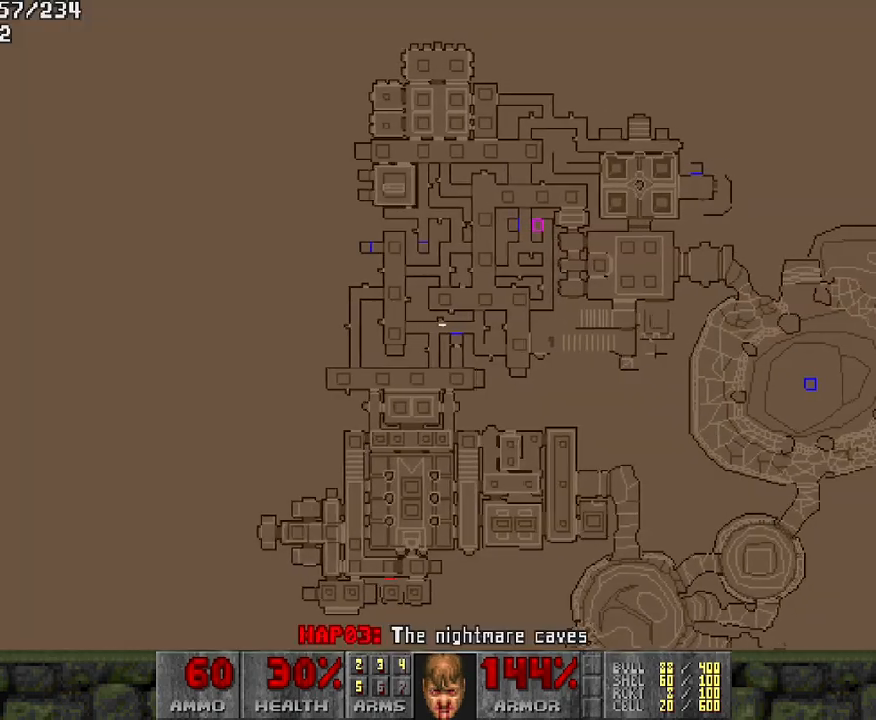
{"keys": [], "mouse": [], "events": [[183, "w", "up"]]}
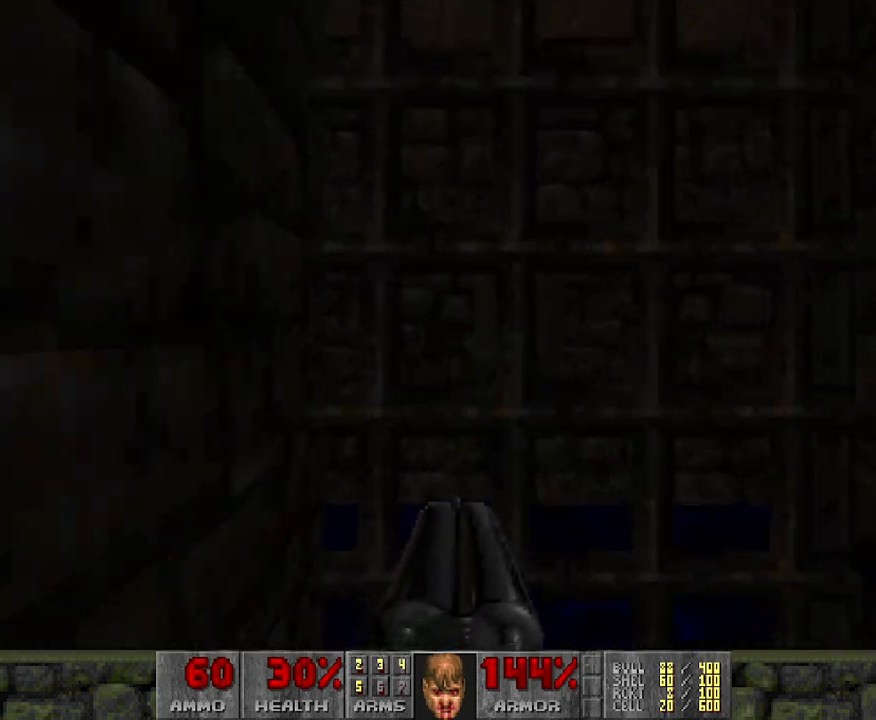
{"keys": [], "mouse": [], "events": []}
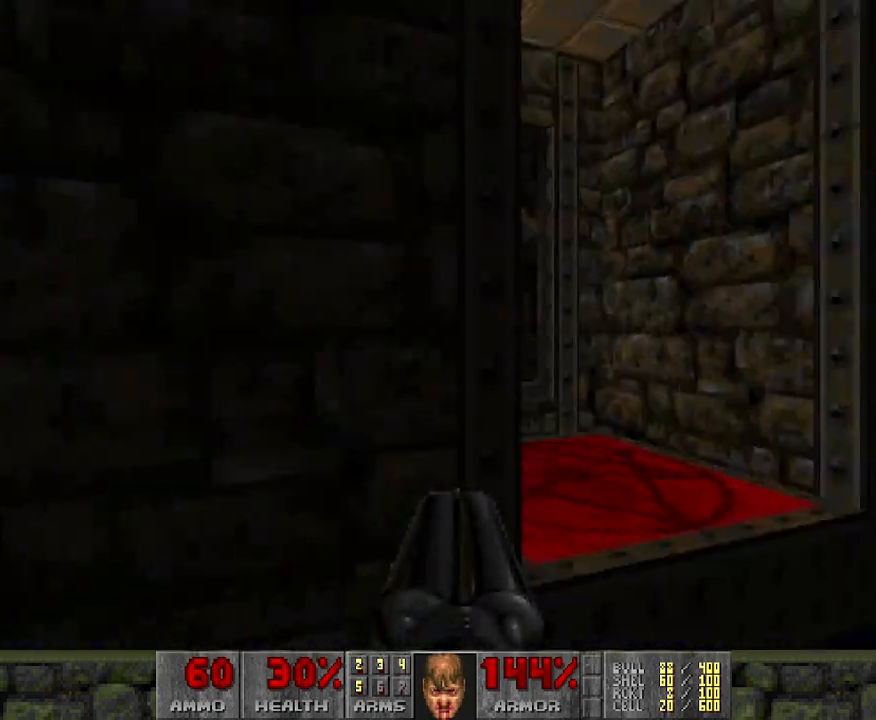
{"keys": [], "mouse": [], "events": [[67, "d", "down"], [133, "w", "down"], [183, "d", "up"], [233, "w", "up"]]}
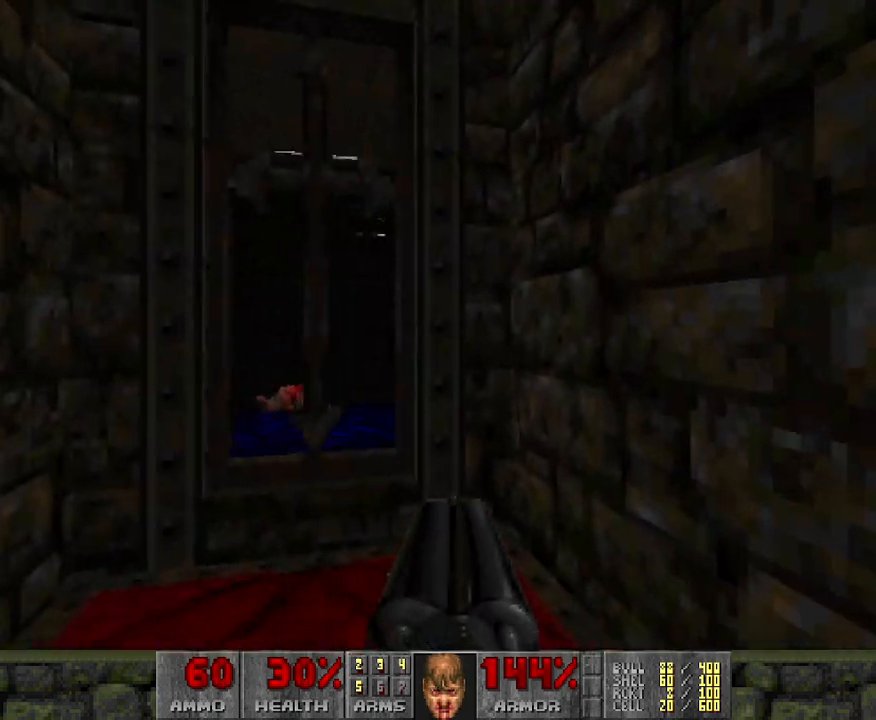
{"keys": [], "mouse": [], "events": [[50, "w", "down"], [383, "w", "up"]]}
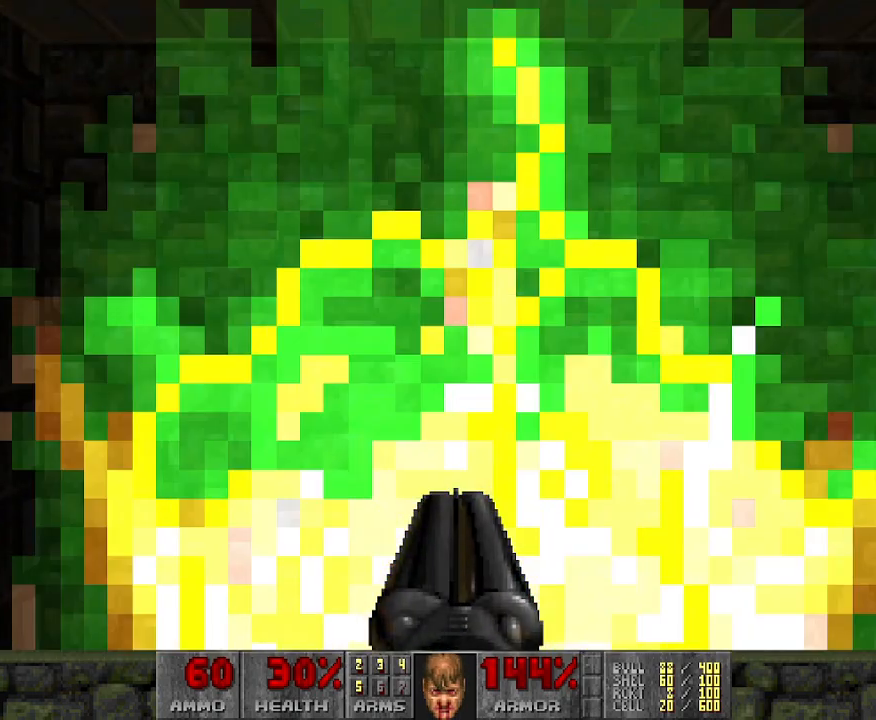
{"keys": [], "mouse": [], "events": [[67, "w", "down"], [200, "w", "up"]]}
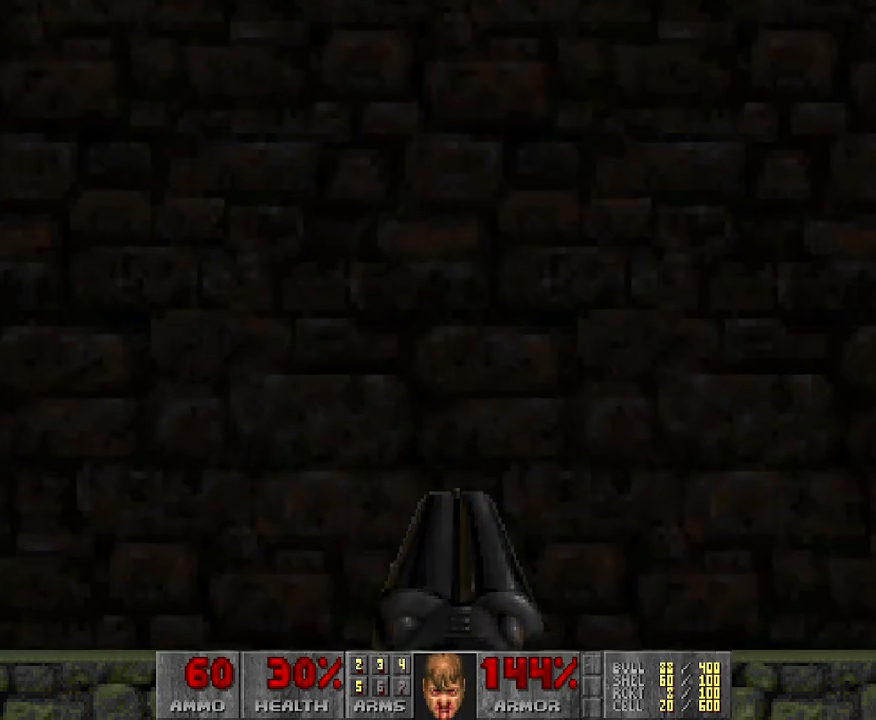
{"keys": [], "mouse": [], "events": []}
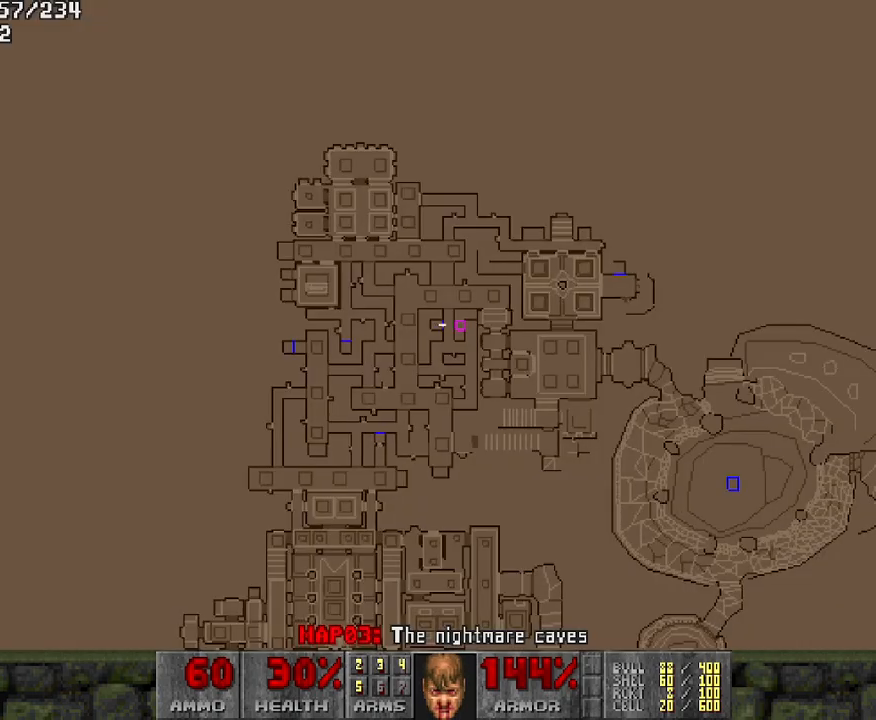
{"keys": [], "mouse": [], "events": []}
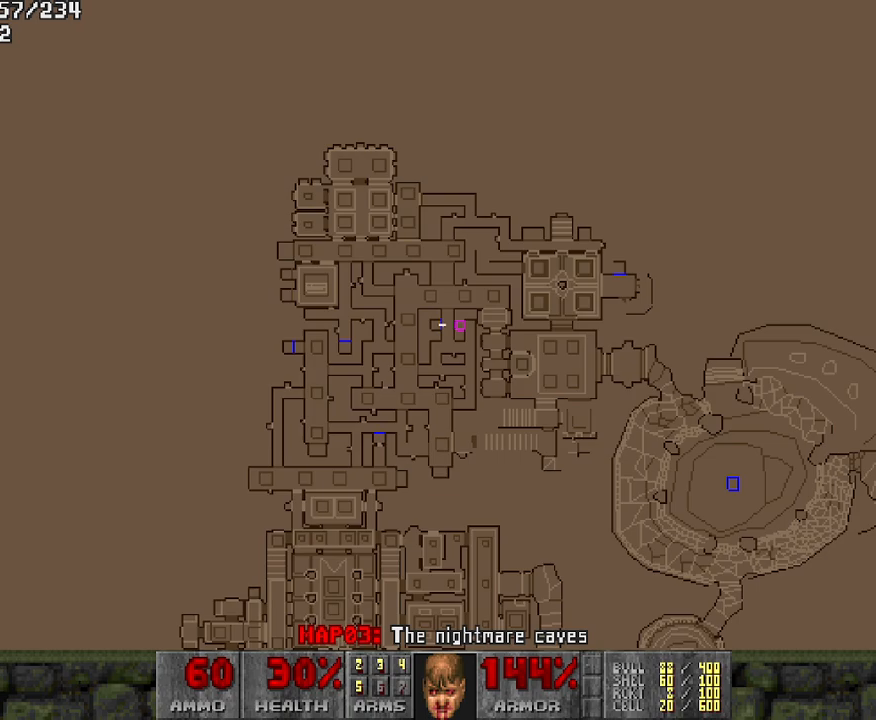
{"keys": [], "mouse": [], "events": []}
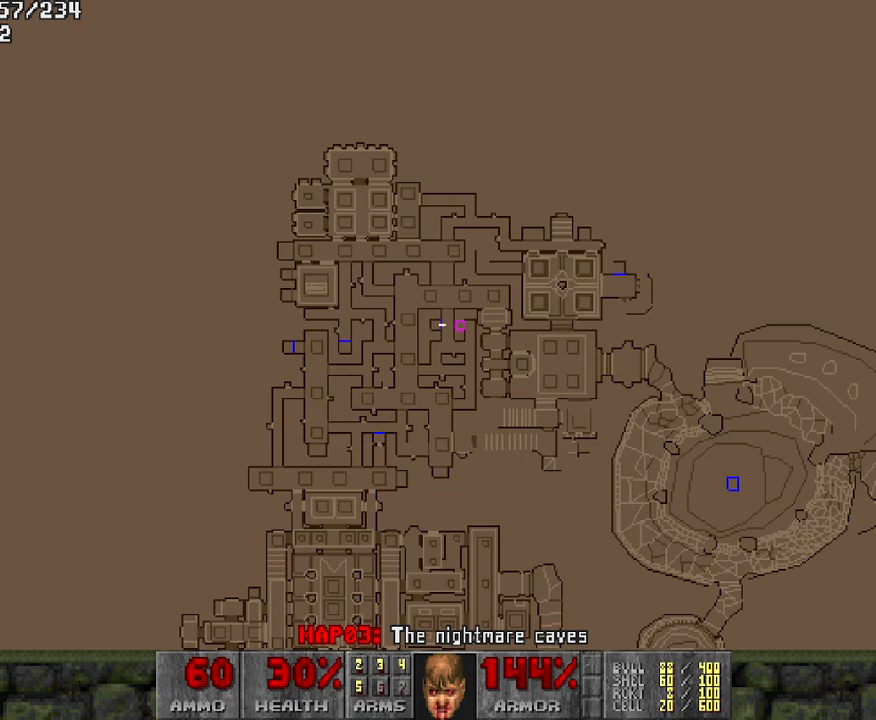
{"keys": [], "mouse": [], "events": []}
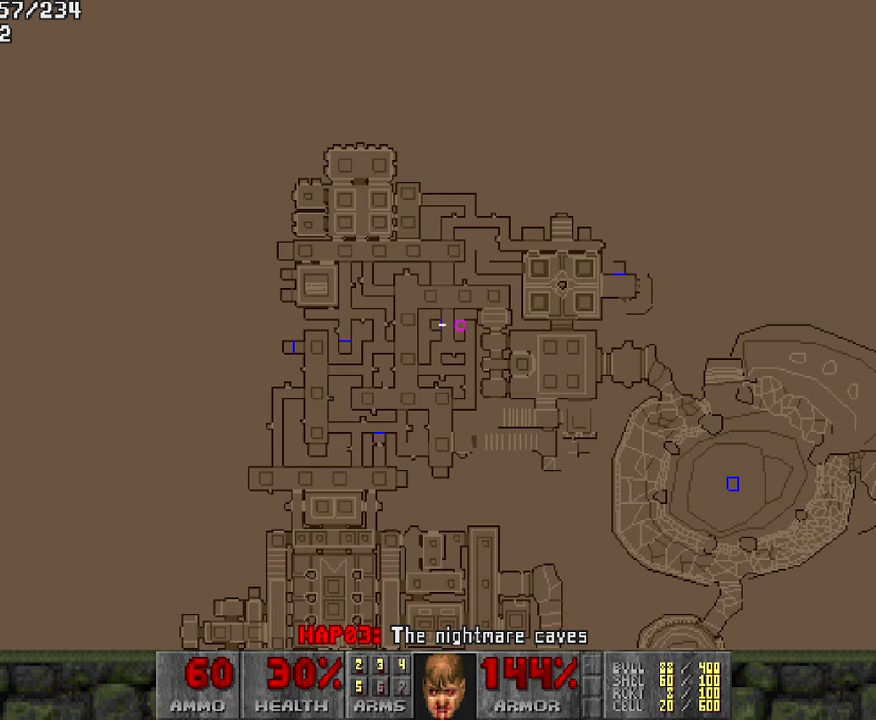
{"keys": [], "mouse": [], "events": [[333, "w", "down"], [467, "w", "up"]]}
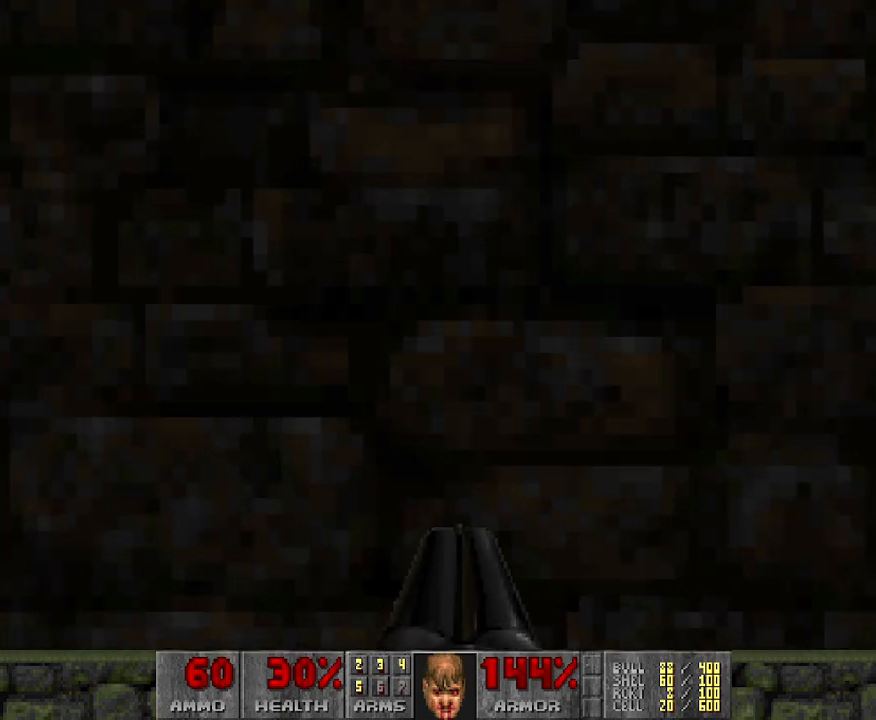
{"keys": [], "mouse": [], "events": [[100, "s", "down"], [483, "s", "up"]]}